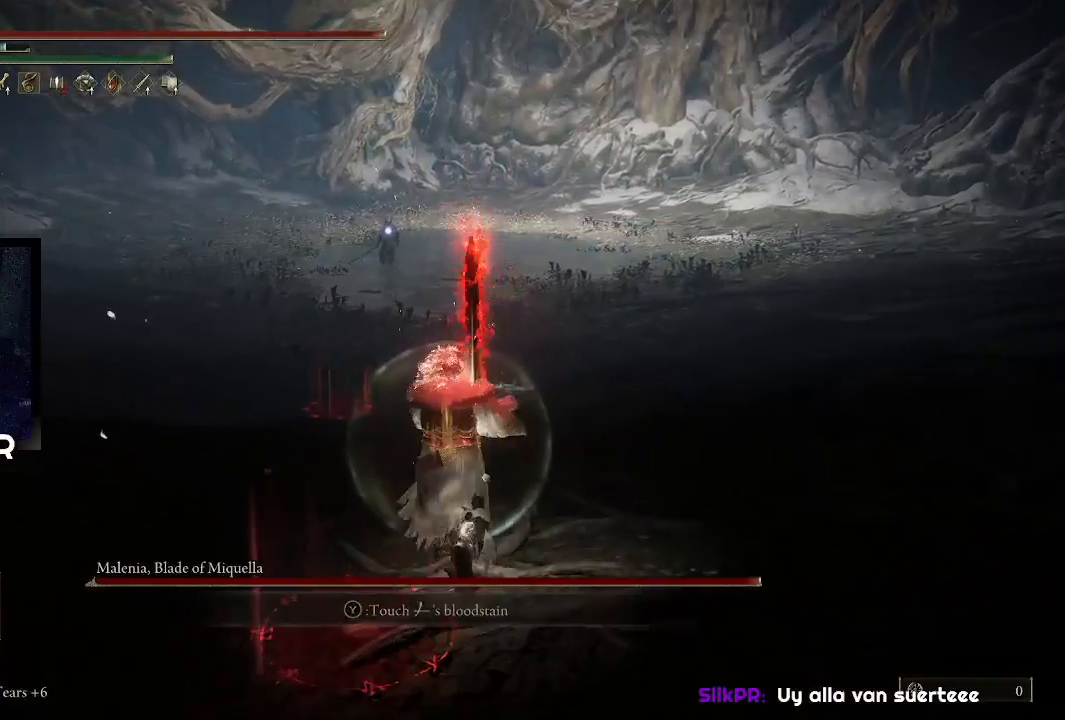
Gameplay with a controller (PlayStation layout); each line is a JSON object with the inputs held at the frame after it. "events" lists button and stick changes between this image and that frame as [ms after this image, input, new state], when the widget could be followed in between.
{"buttons": [], "left_stick": "center", "right_stick": "center", "events": [[133, "left_stick", "down-right"], [333, "left_stick", "center"]]}
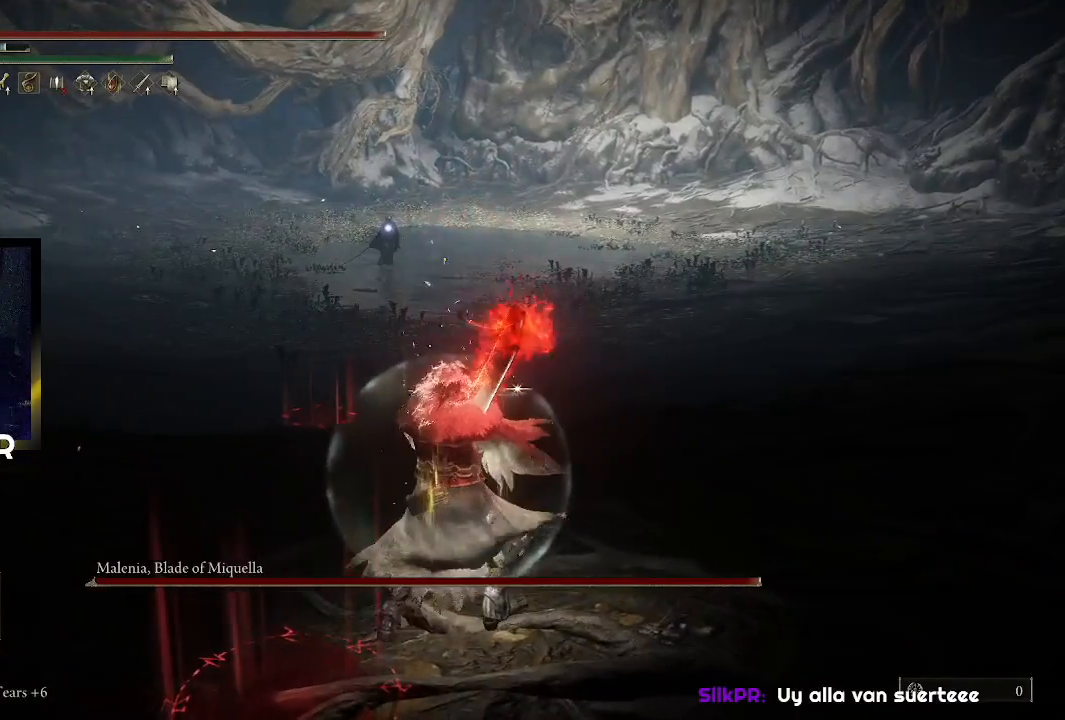
{"buttons": [], "left_stick": "center", "right_stick": "center", "events": []}
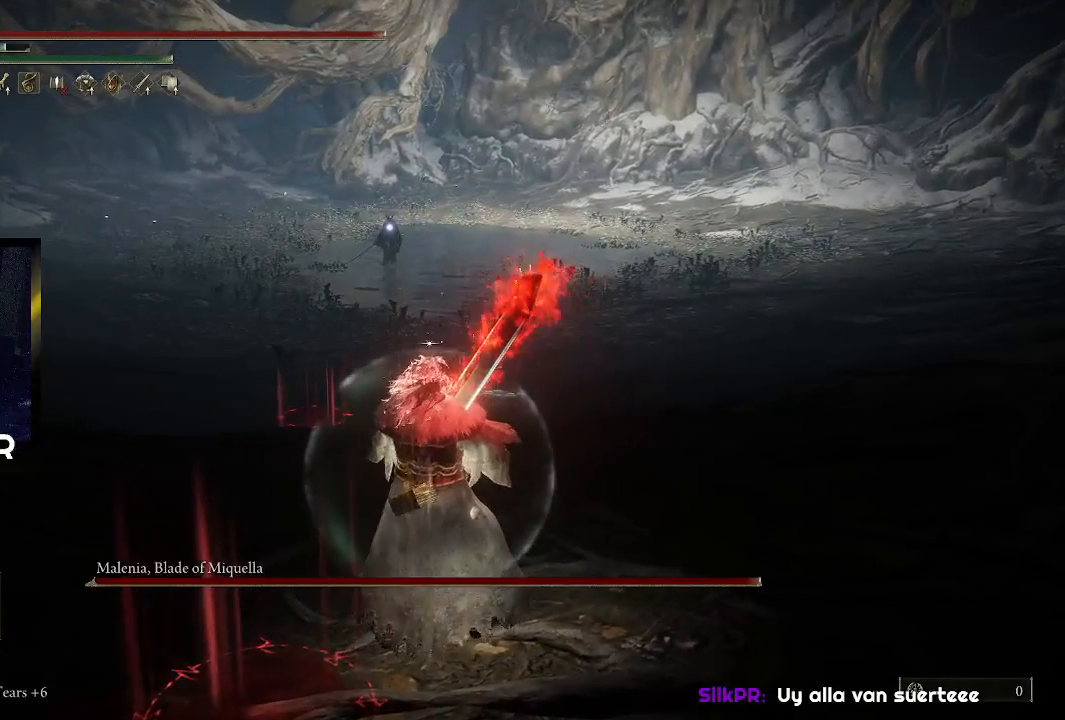
{"buttons": [], "left_stick": "center", "right_stick": "center", "events": []}
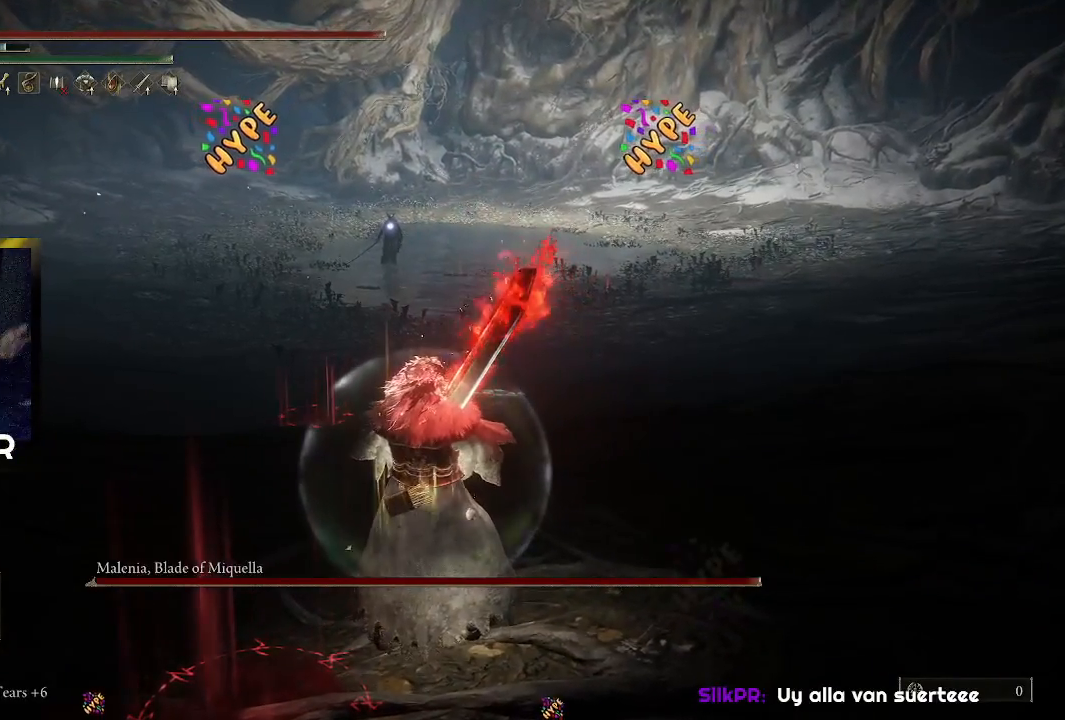
{"buttons": [], "left_stick": "center", "right_stick": "center", "events": []}
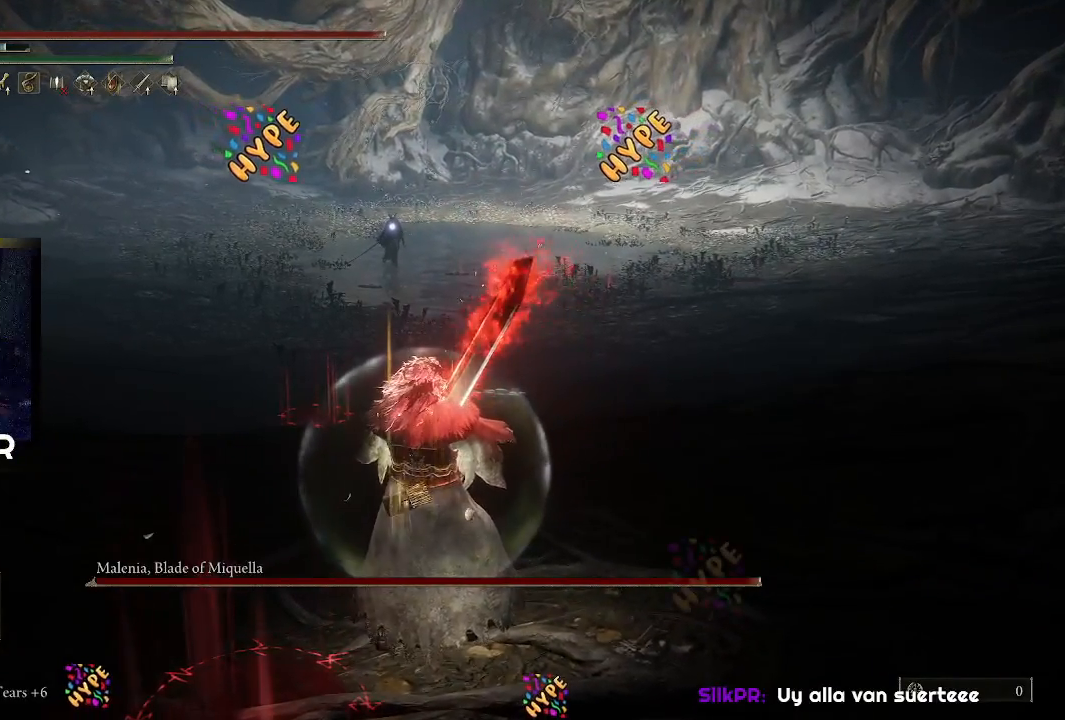
{"buttons": [], "left_stick": "center", "right_stick": "center", "events": []}
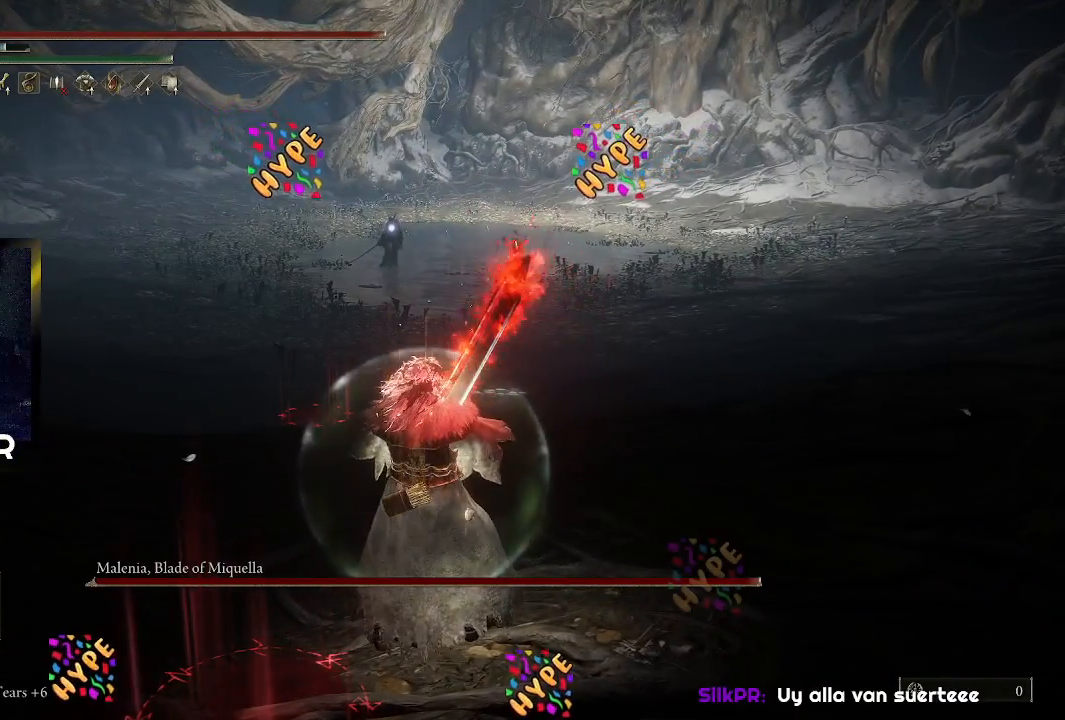
{"buttons": [], "left_stick": "up-right", "right_stick": "center", "events": [[167, "left_stick", "up-right"]]}
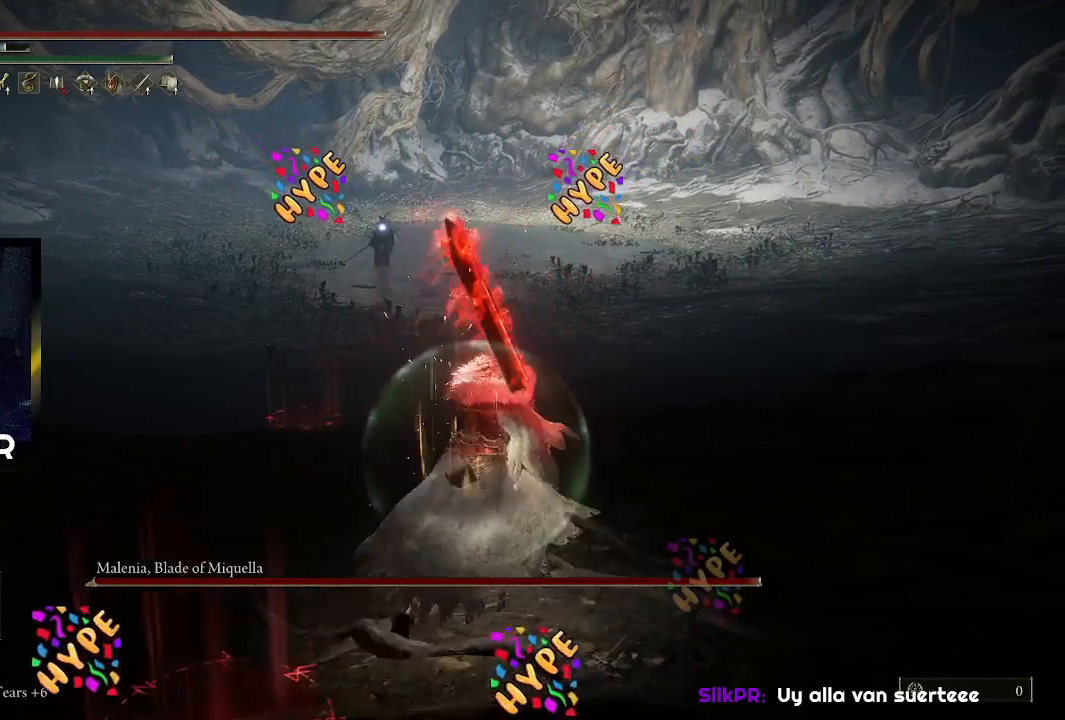
{"buttons": [], "left_stick": "up", "right_stick": "center", "events": [[67, "left_stick", "up"]]}
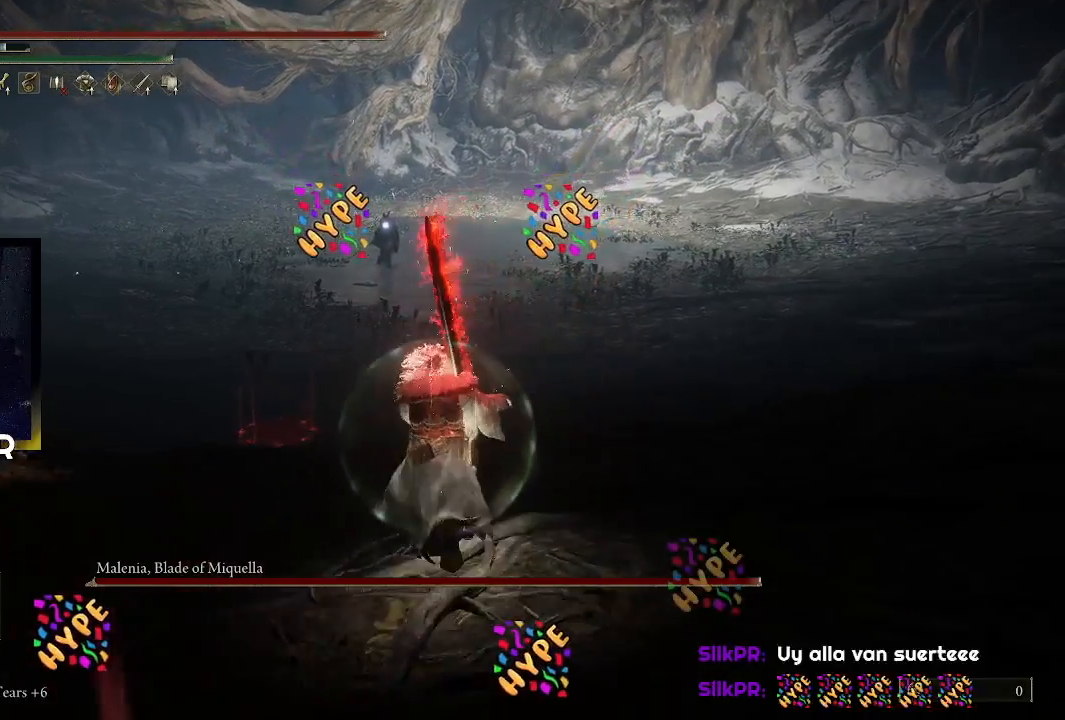
{"buttons": [], "left_stick": "up", "right_stick": "center", "events": []}
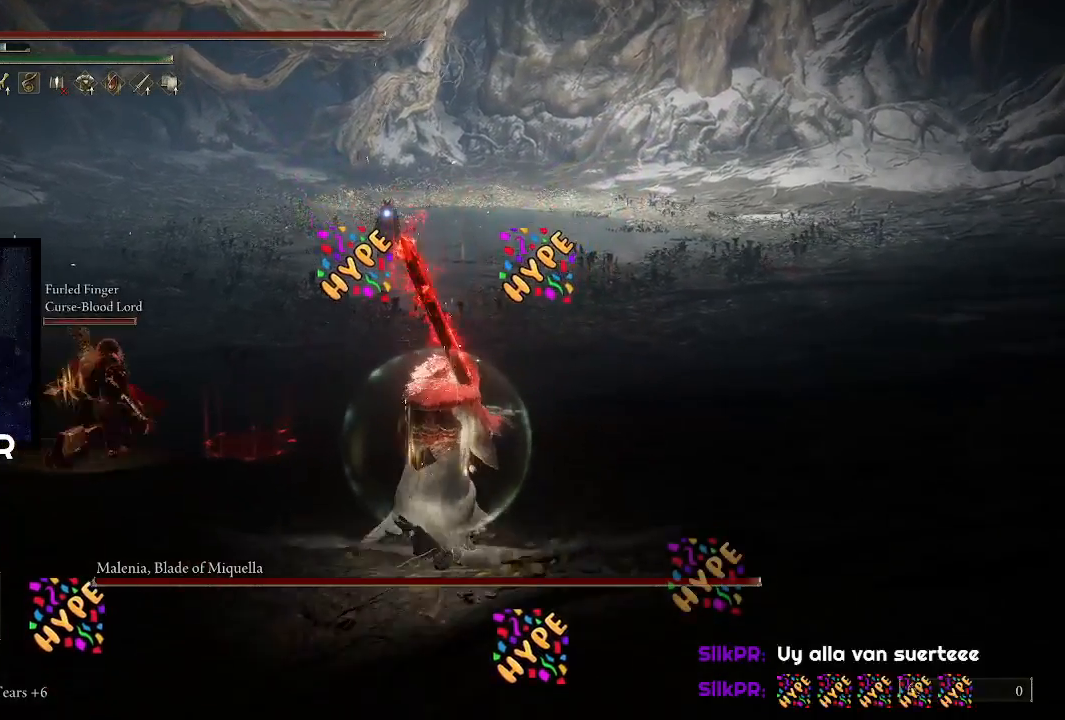
{"buttons": [], "left_stick": "up", "right_stick": "center", "events": []}
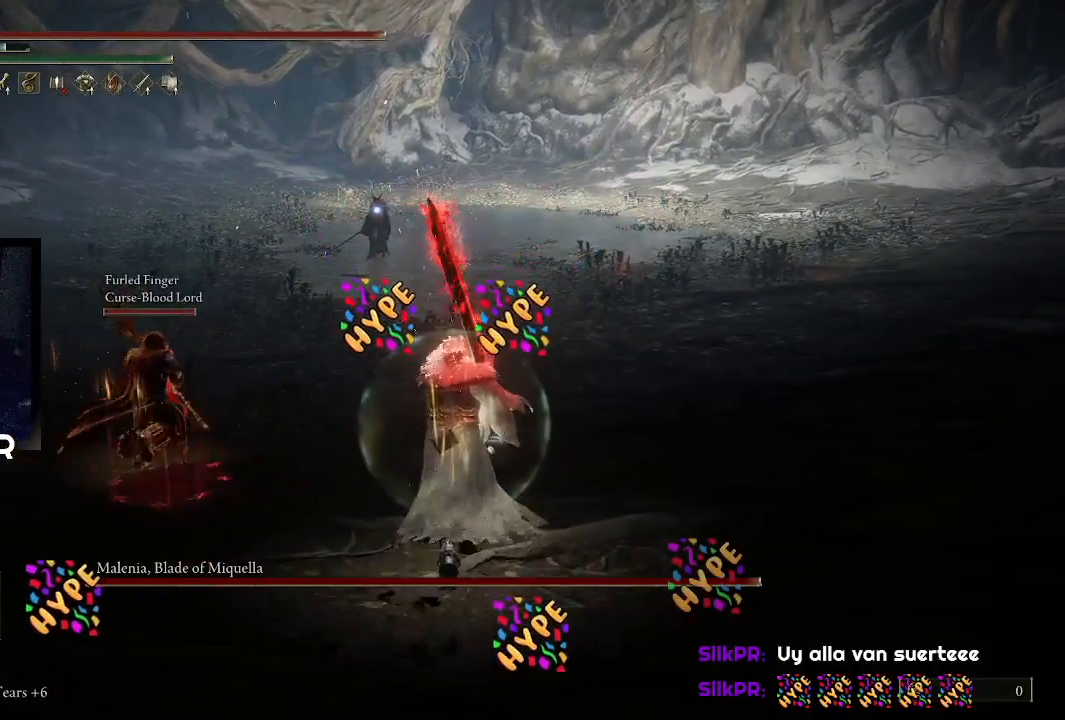
{"buttons": [], "left_stick": "up", "right_stick": "center", "events": []}
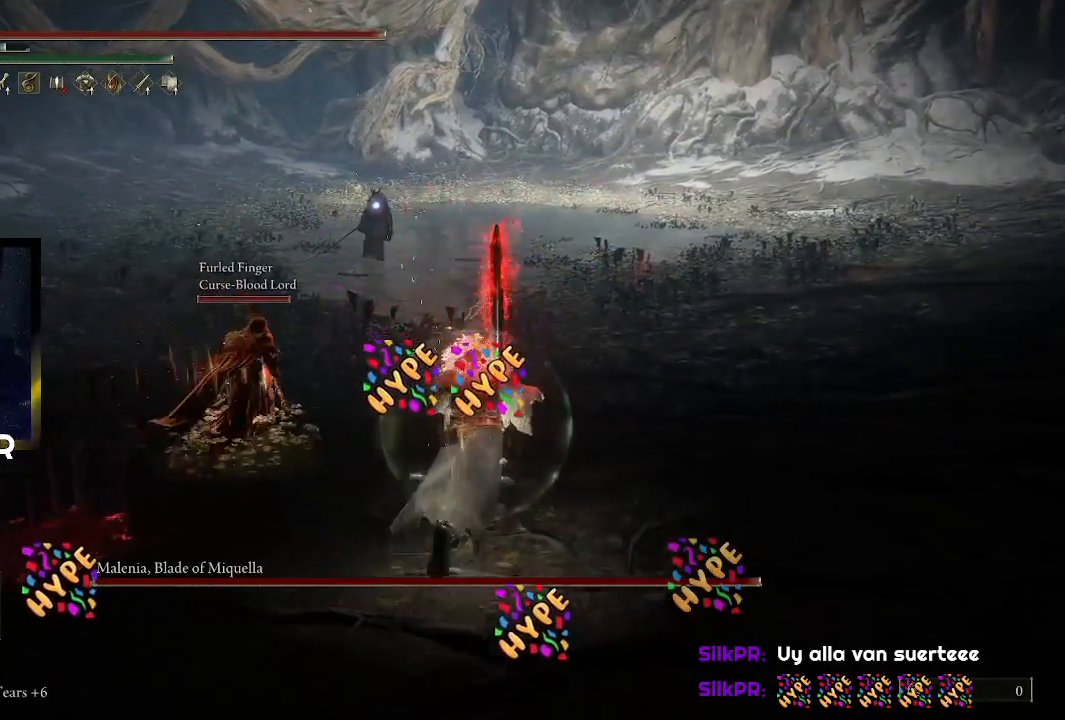
{"buttons": [], "left_stick": "up", "right_stick": "center", "events": []}
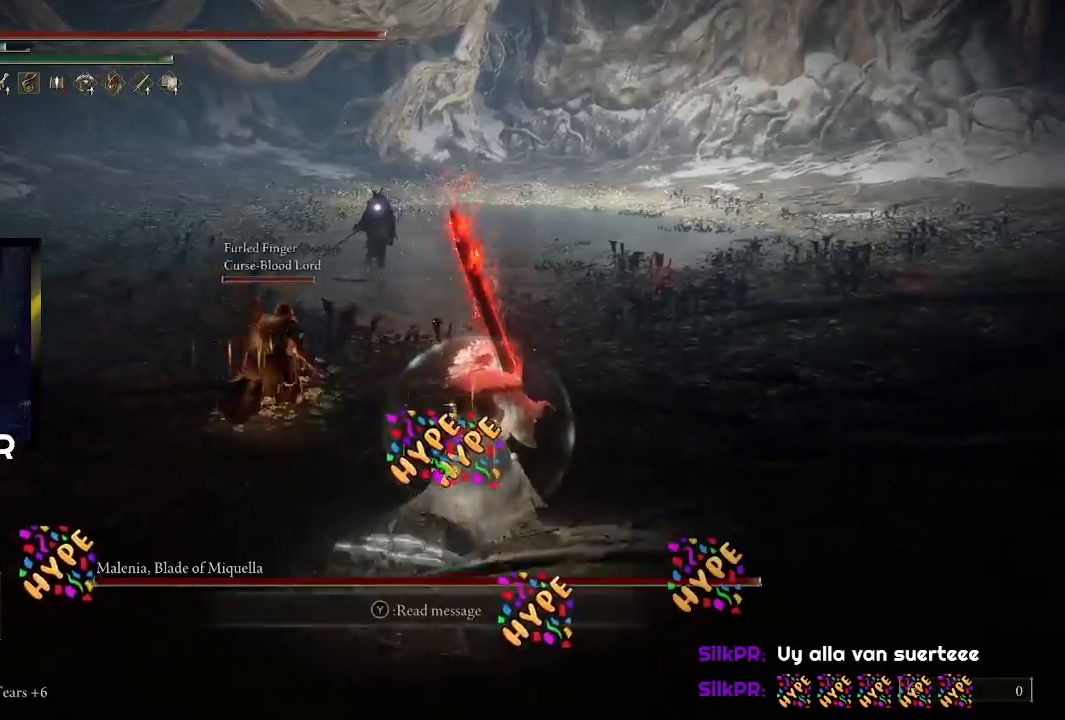
{"buttons": [], "left_stick": "up", "right_stick": "center", "events": []}
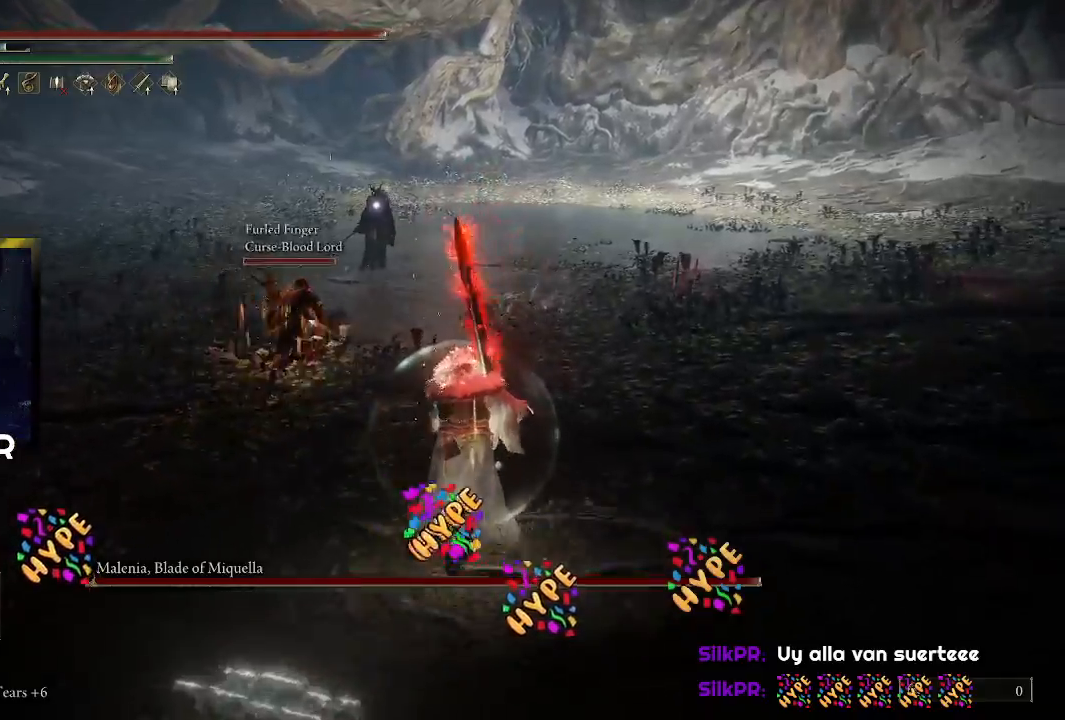
{"buttons": [], "left_stick": "up", "right_stick": "center", "events": []}
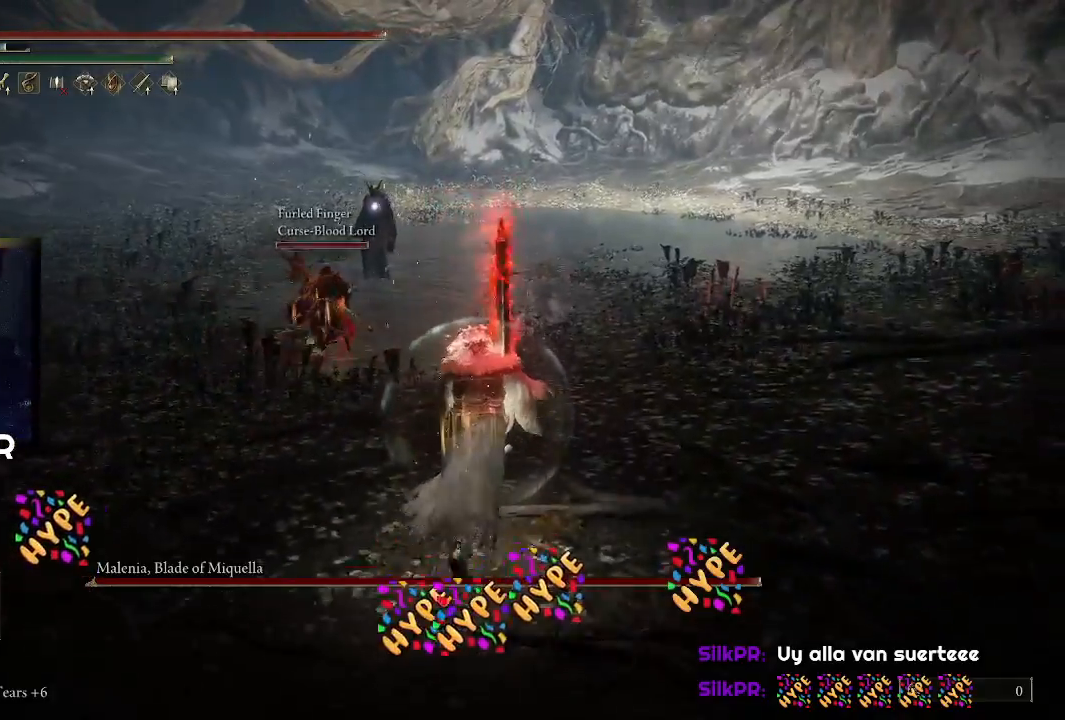
{"buttons": [], "left_stick": "up-right", "right_stick": "center", "events": [[33, "left_stick", "up-right"]]}
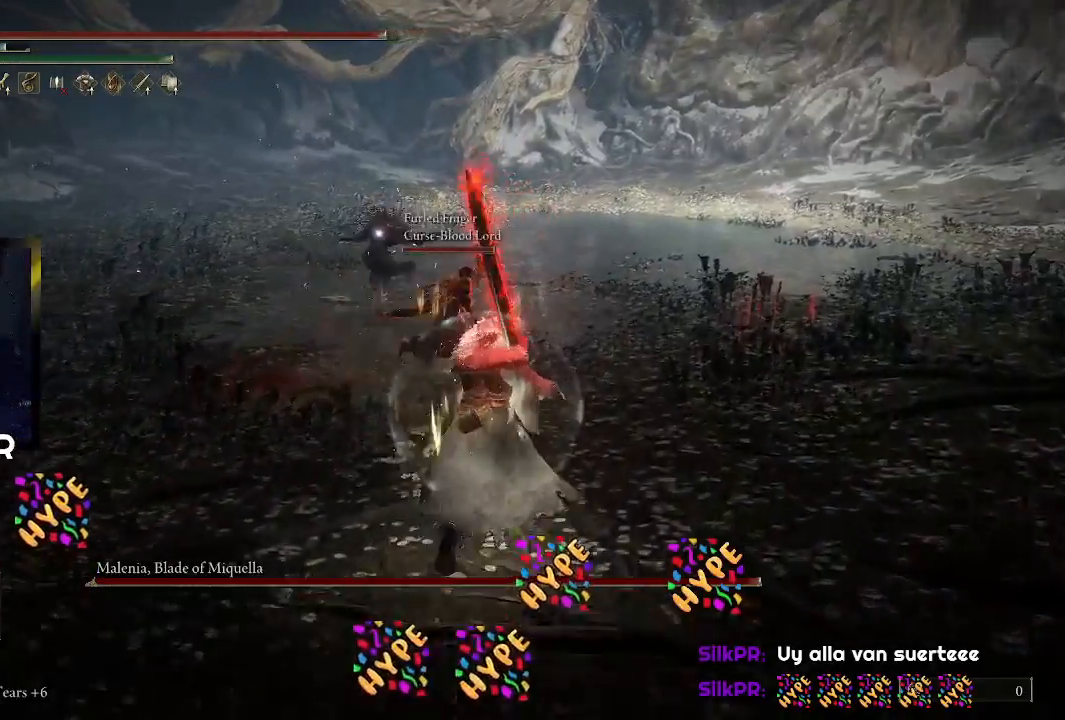
{"buttons": [], "left_stick": "down-left", "right_stick": "center", "events": [[267, "left_stick", "right"], [500, "left_stick", "down-left"]]}
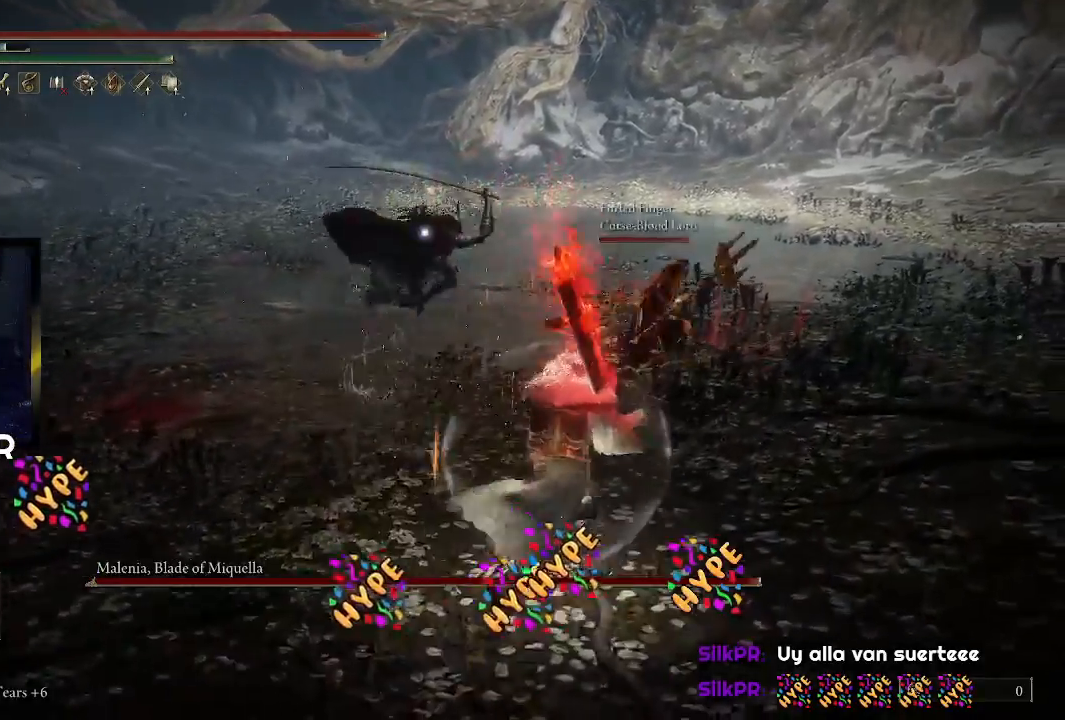
{"buttons": [], "left_stick": "up", "right_stick": "center", "events": [[233, "left_stick", "left"], [367, "left_stick", "up-left"], [467, "left_stick", "up"]]}
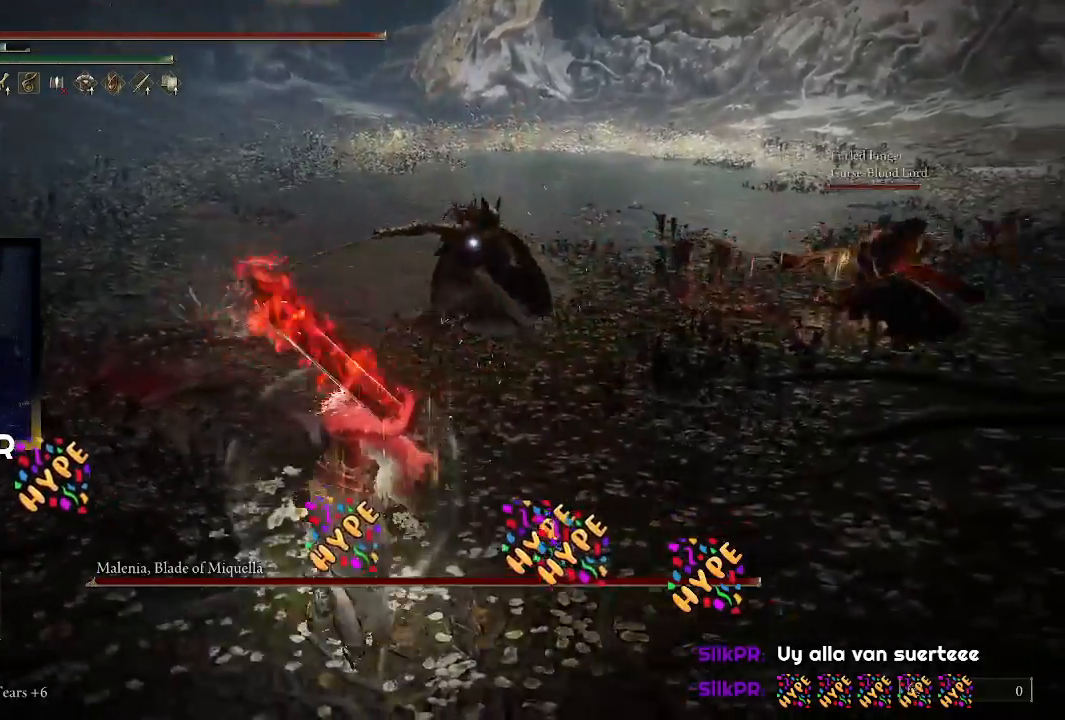
{"buttons": [], "left_stick": "up", "right_stick": "center", "events": [[133, "R1", "down"], [167, "L3", "down"], [233, "L3", "up"], [300, "R1", "up"], [367, "R1", "down"], [500, "R1", "up"]]}
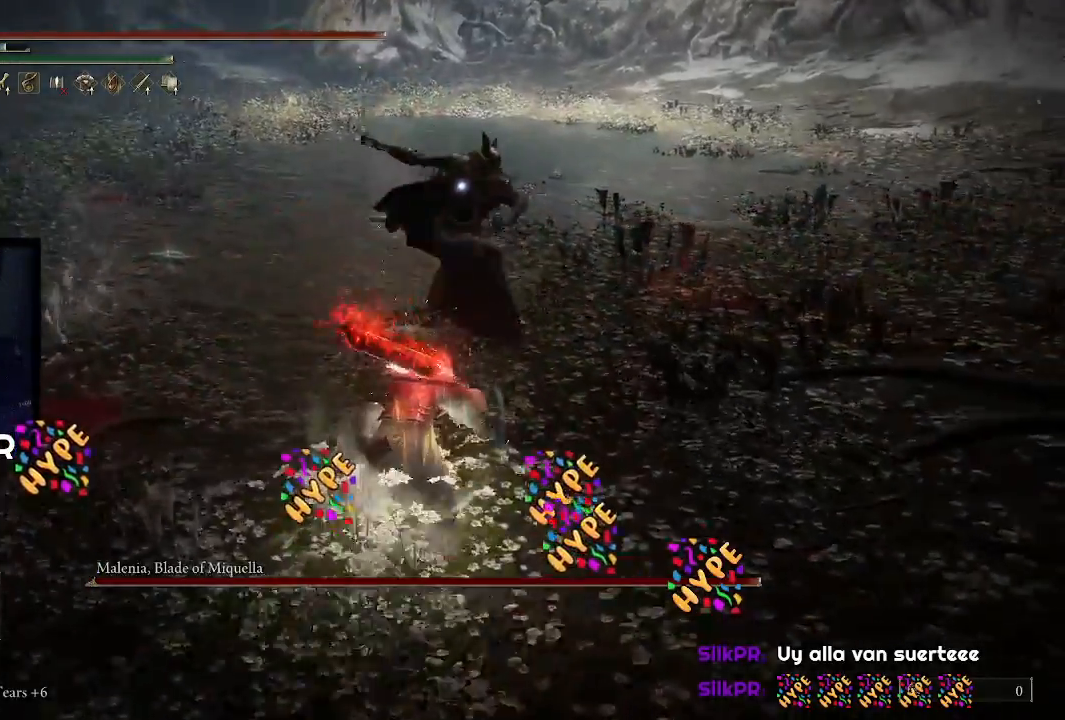
{"buttons": ["R1"], "left_stick": "up", "right_stick": "center", "events": [[200, "R1", "down"], [333, "R1", "up"], [433, "R1", "down"]]}
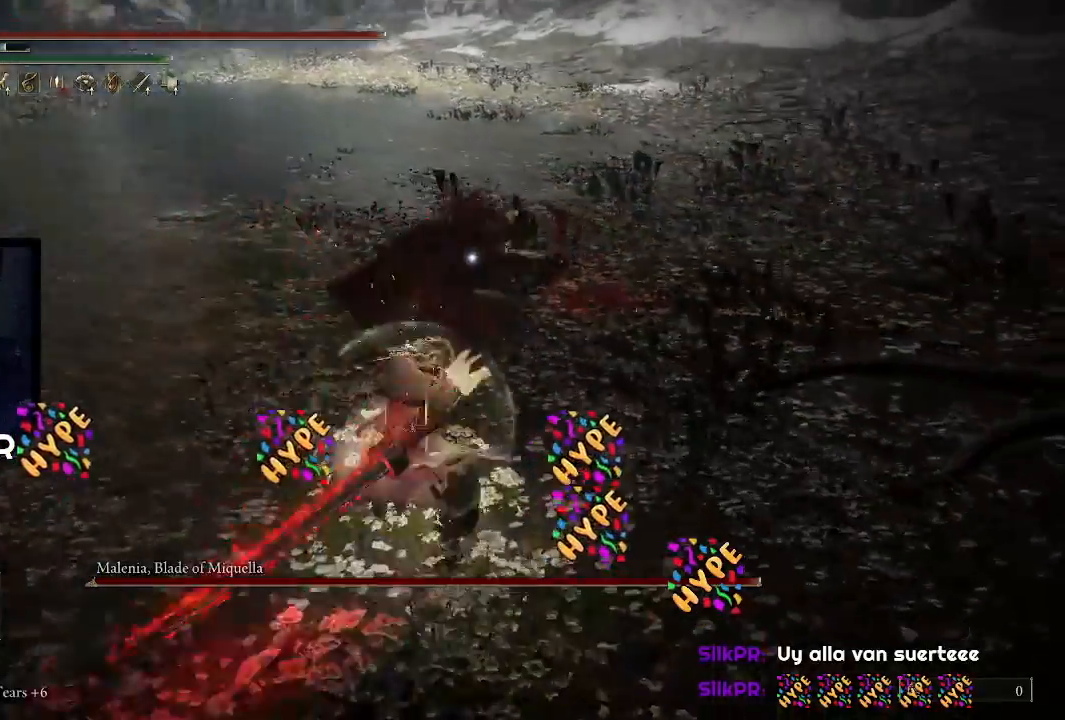
{"buttons": [], "left_stick": "center", "right_stick": "center", "events": [[67, "R1", "up"], [133, "R1", "down"], [267, "R1", "up"], [467, "left_stick", "center"]]}
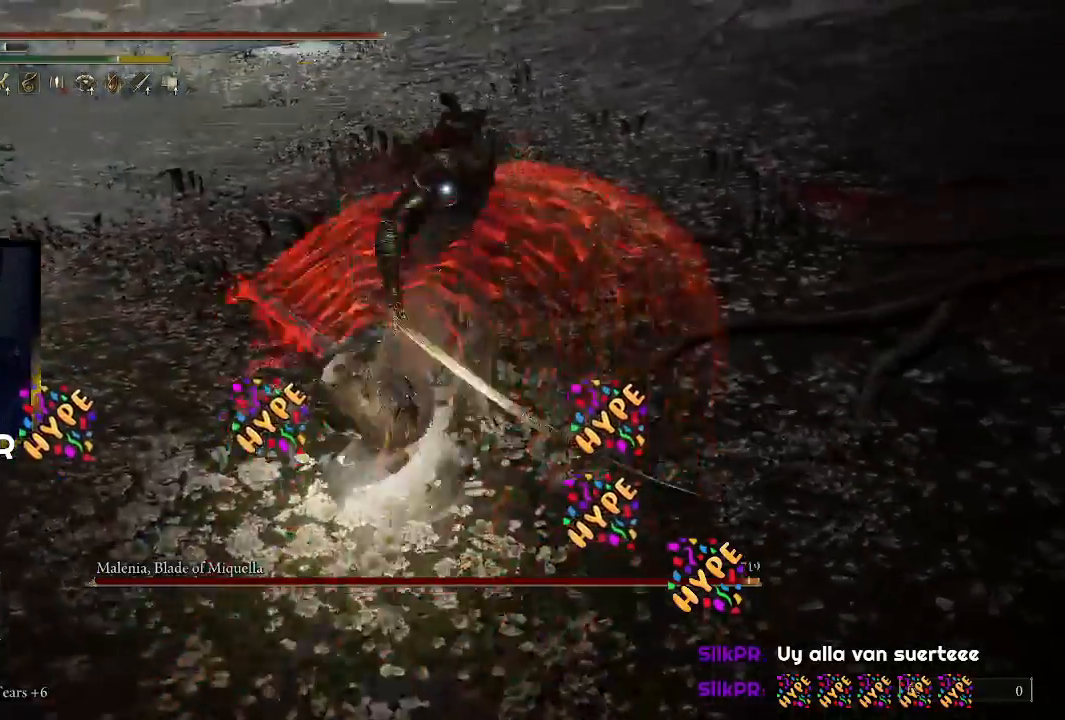
{"buttons": ["R1"], "left_stick": "center", "right_stick": "center", "events": [[100, "R1", "down"], [267, "R1", "up"], [300, "R1", "down"], [433, "R1", "up"], [500, "R1", "down"]]}
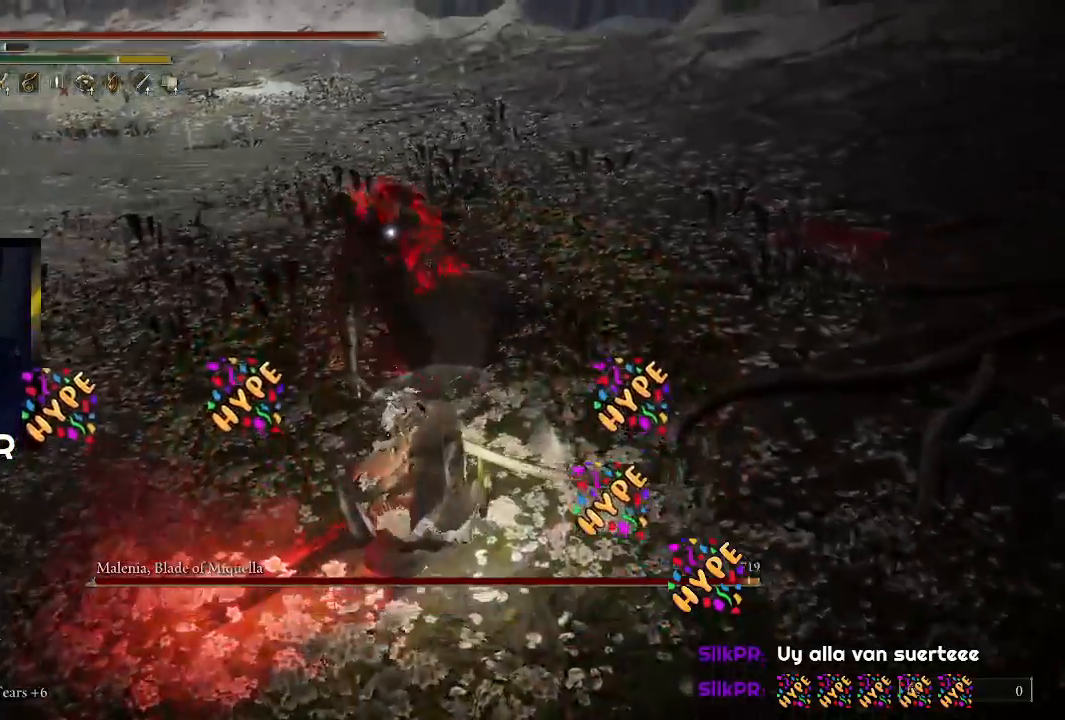
{"buttons": [], "left_stick": "center", "right_stick": "center", "events": [[133, "R1", "up"], [200, "R1", "down"], [300, "R1", "up"]]}
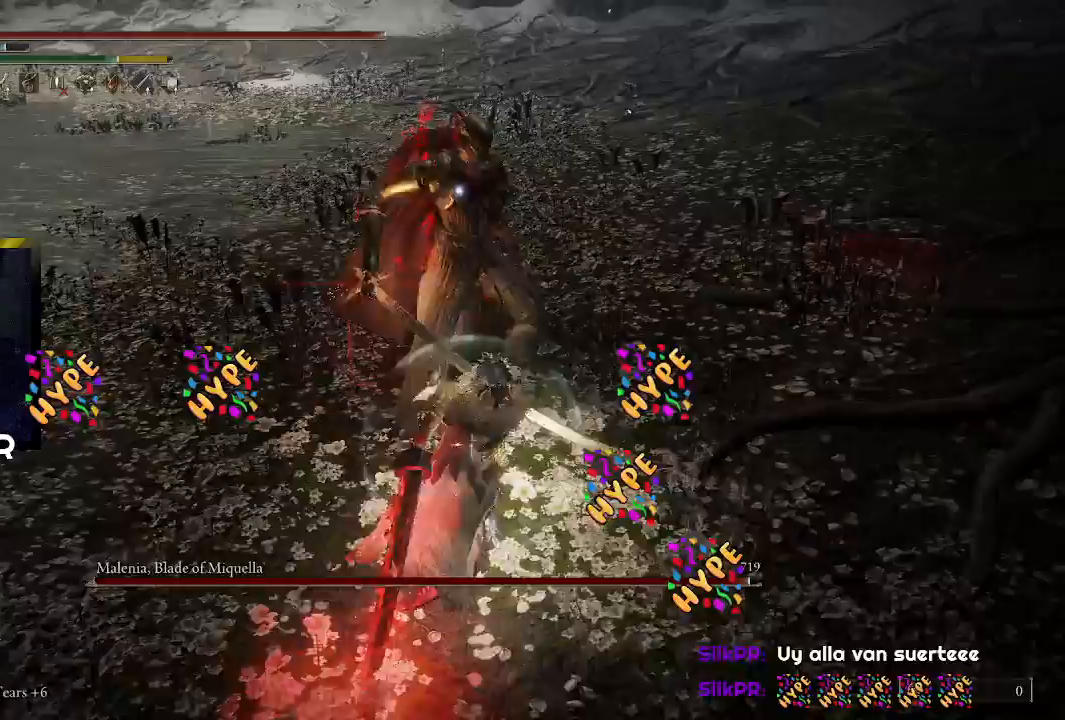
{"buttons": [], "left_stick": "center", "right_stick": "center", "events": []}
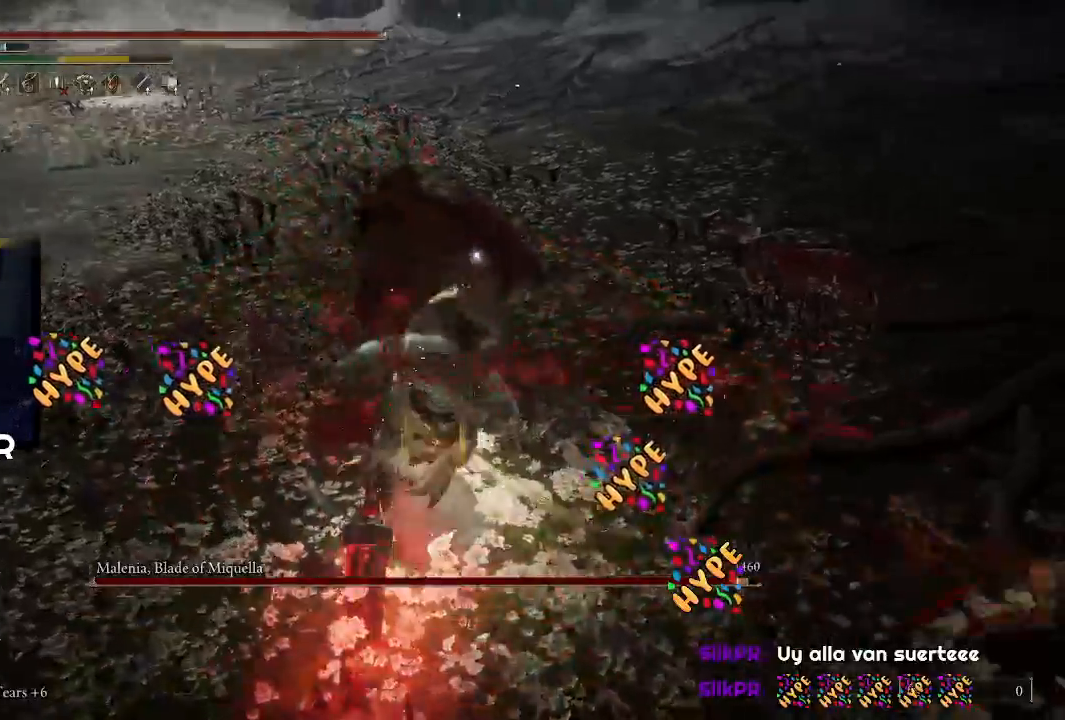
{"buttons": ["R1"], "left_stick": "center", "right_stick": "center", "events": [[33, "R1", "down"], [167, "R1", "up"], [233, "R1", "down"], [367, "R1", "up"], [400, "R1", "down"]]}
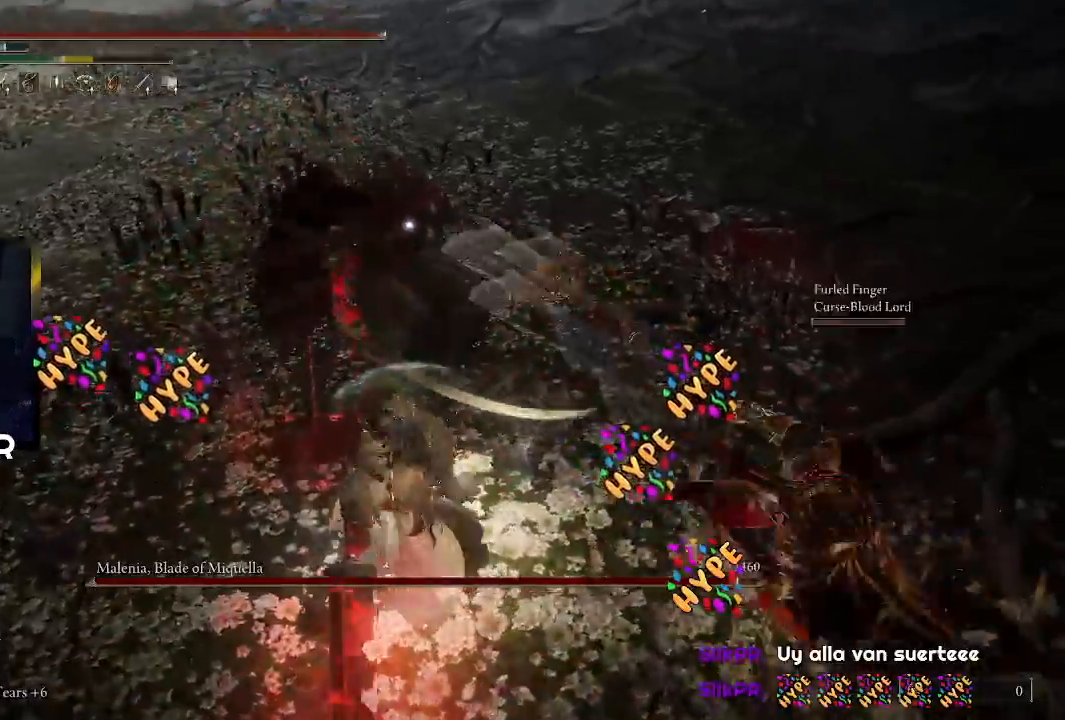
{"buttons": [], "left_stick": "center", "right_stick": "center", "events": [[33, "R1", "up"]]}
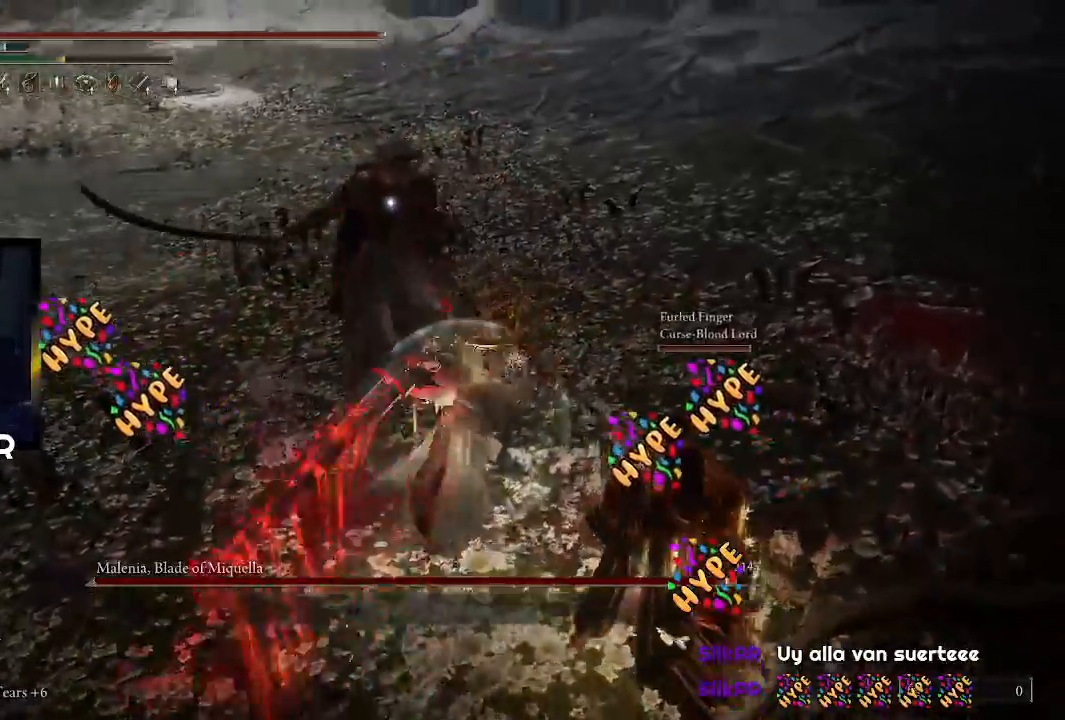
{"buttons": [], "left_stick": "center", "right_stick": "center", "events": []}
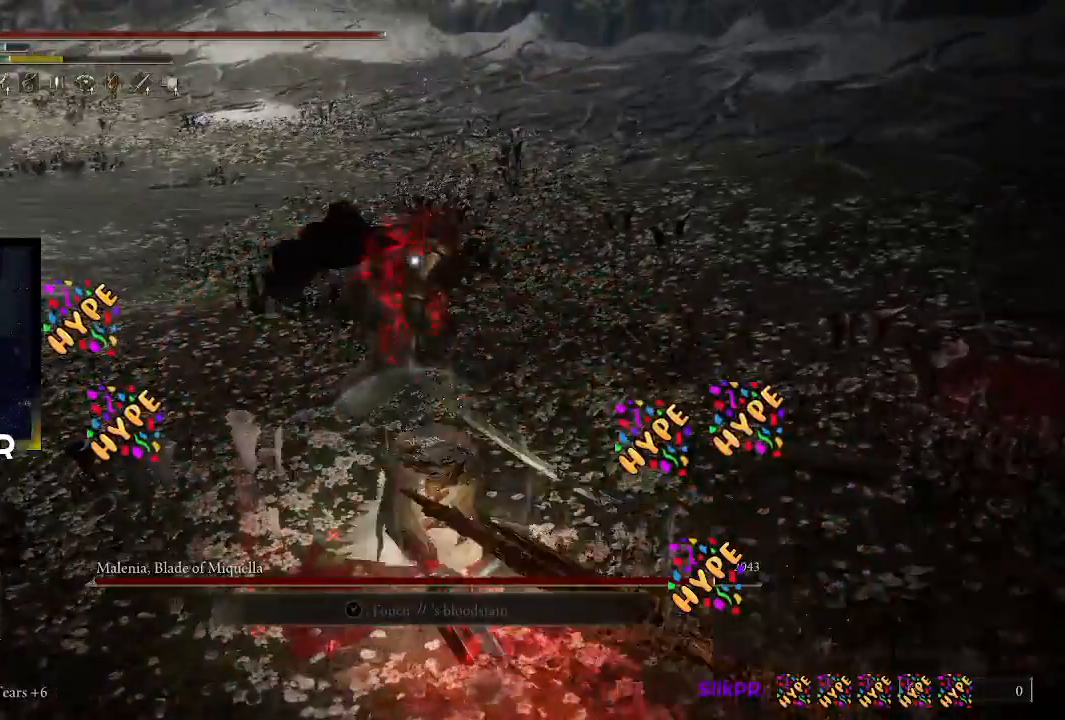
{"buttons": ["CIRCLE"], "left_stick": "down-left", "right_stick": "center", "events": [[67, "left_stick", "down-left"], [267, "CIRCLE", "down"], [367, "CIRCLE", "up"], [433, "CIRCLE", "down"]]}
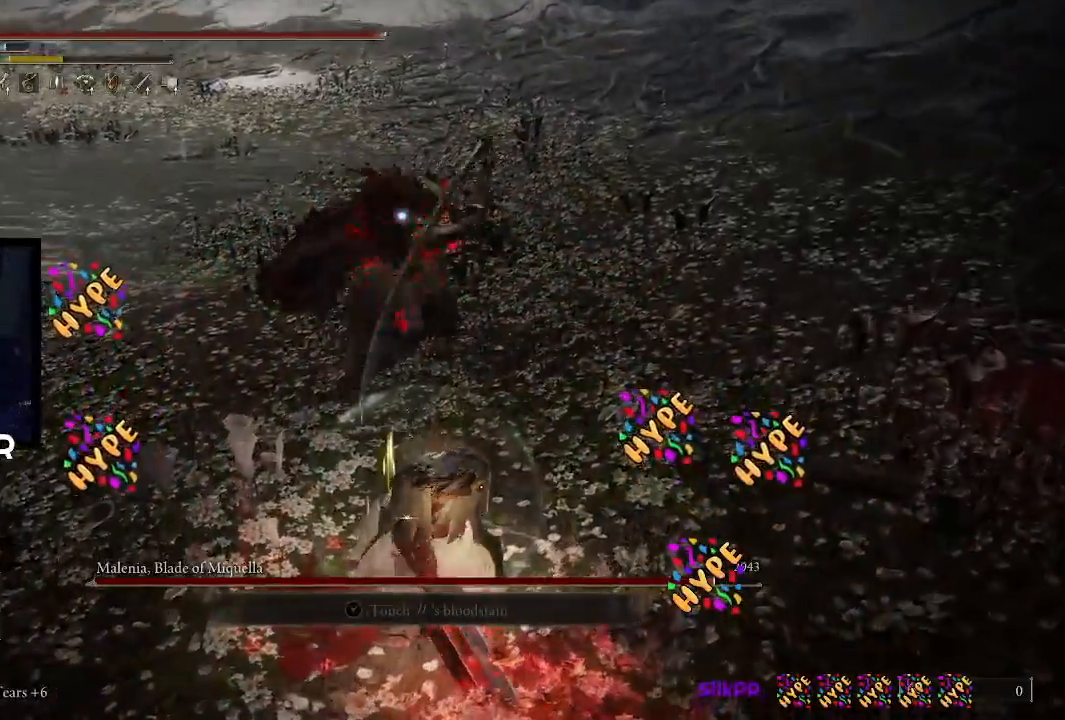
{"buttons": [], "left_stick": "down-left", "right_stick": "center", "events": [[33, "CIRCLE", "up"], [100, "CIRCLE", "down"], [200, "CIRCLE", "up"], [267, "CIRCLE", "down"], [367, "CIRCLE", "up"]]}
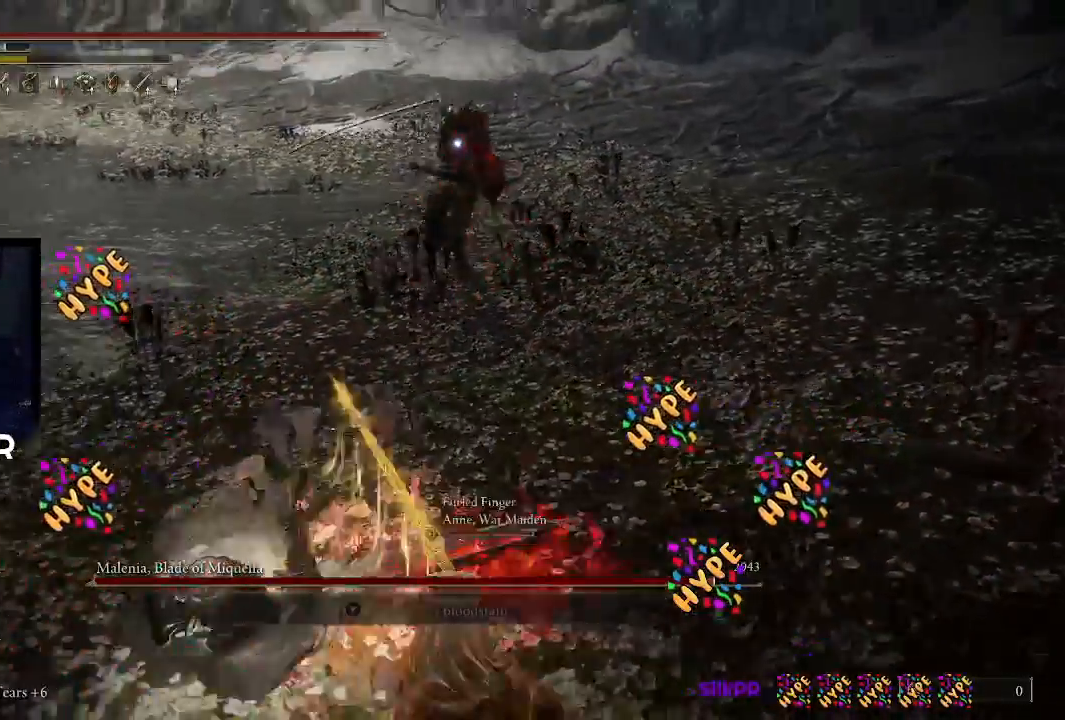
{"buttons": [], "left_stick": "down-left", "right_stick": "center", "events": [[233, "CIRCLE", "down"], [367, "CIRCLE", "up"]]}
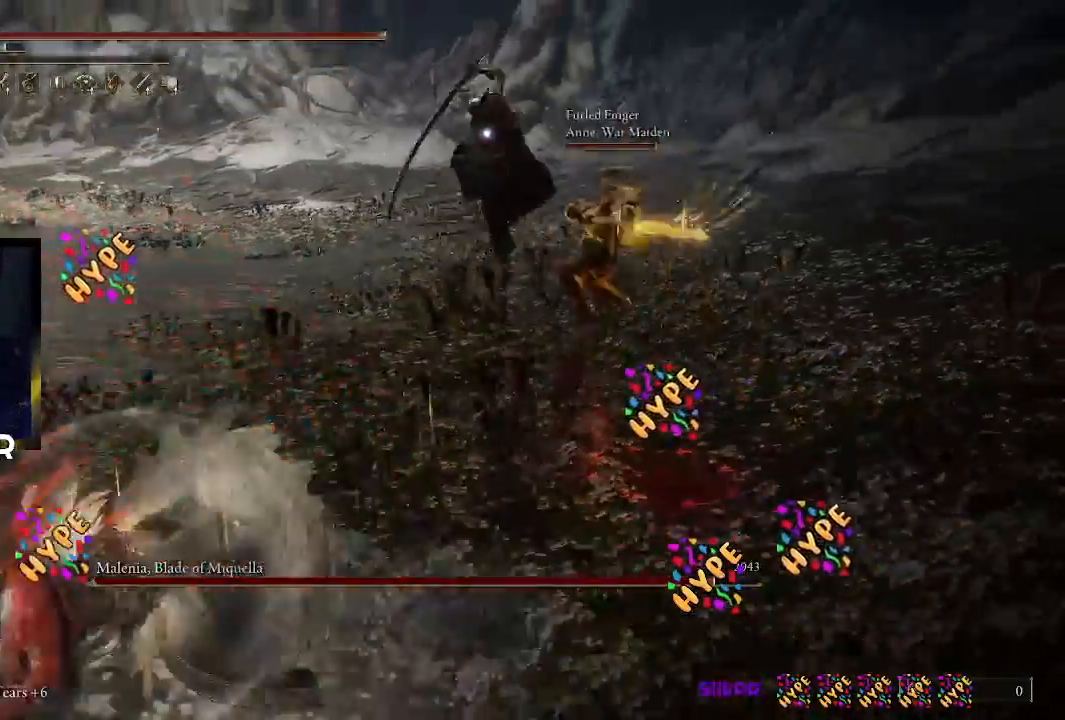
{"buttons": [], "left_stick": "left", "right_stick": "center", "events": [[467, "left_stick", "left"]]}
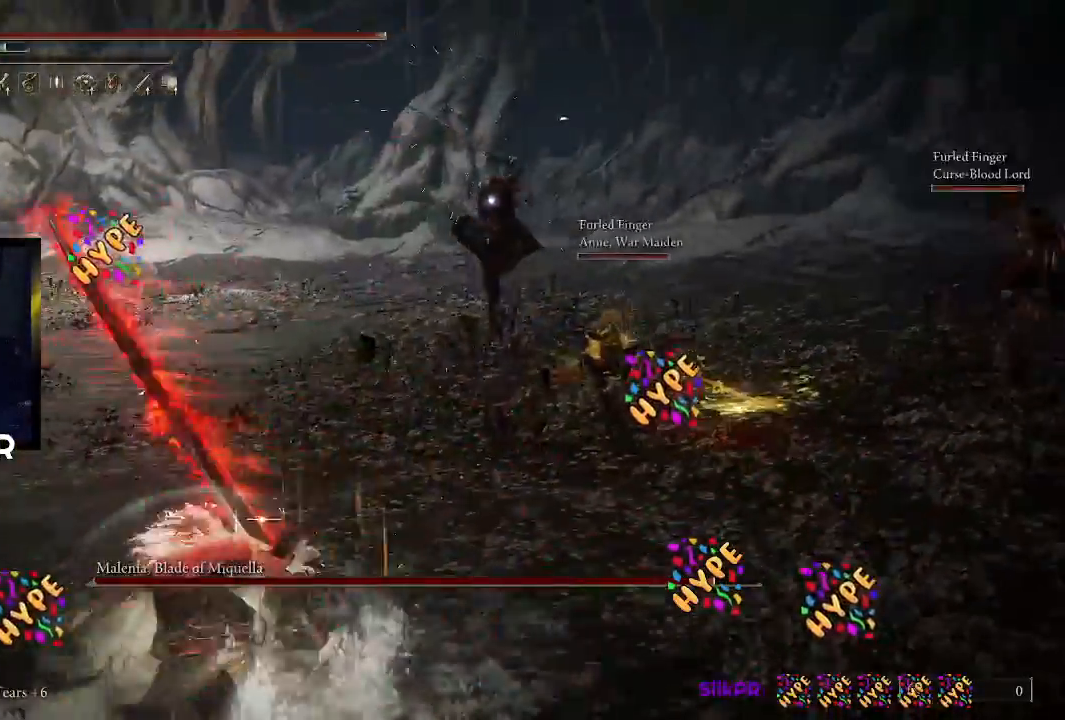
{"buttons": [], "left_stick": "up-left", "right_stick": "center", "events": [[167, "CIRCLE", "down"], [300, "CIRCLE", "up"], [500, "left_stick", "up-left"]]}
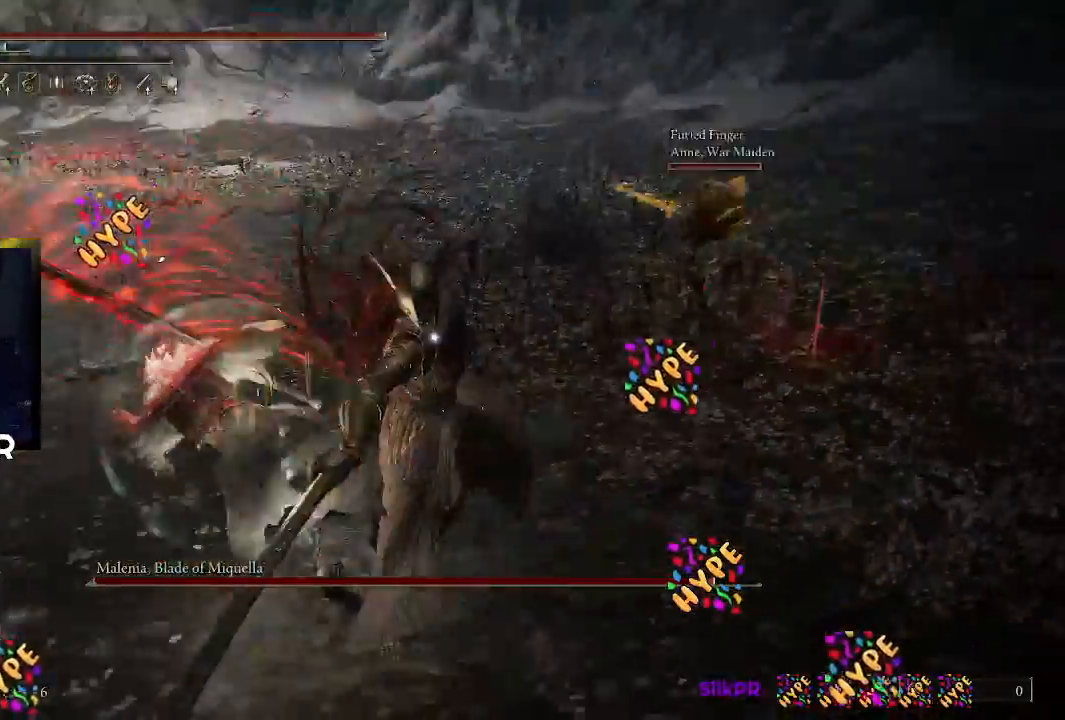
{"buttons": ["R1"], "left_stick": "up", "right_stick": "center", "events": [[100, "left_stick", "up"], [233, "R1", "down"], [300, "right_stick", "up-right"], [400, "R1", "up"], [400, "right_stick", "center"], [433, "R1", "down"]]}